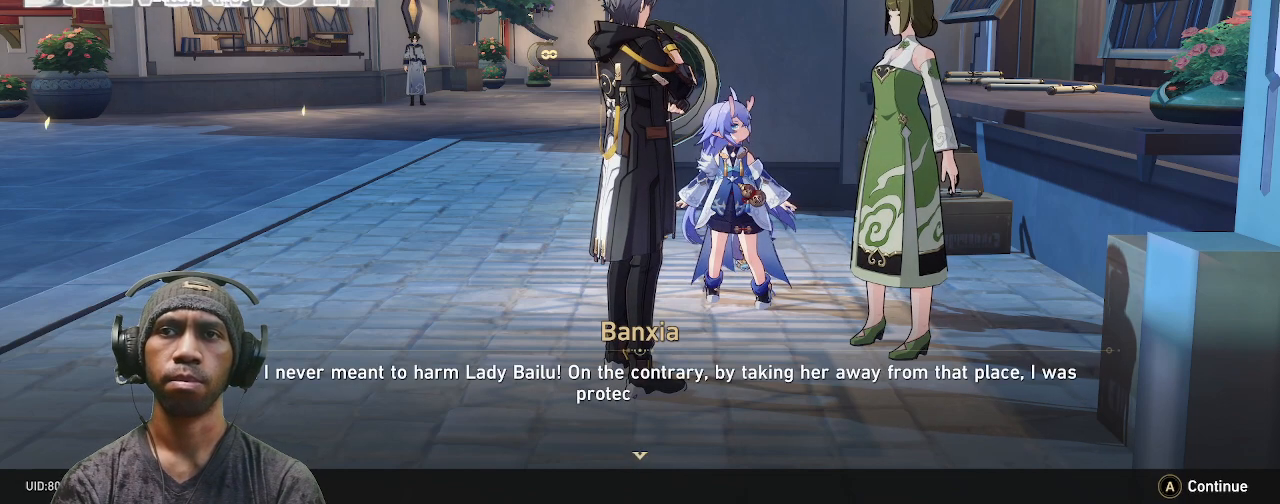
Gameplay with a controller (PlayStation layout); each line is a JSON object with the inputs held at the frame after it. "events" lists button and stick changes between this image and that frame as [ms after this image, input, new state], when the widget could be followed in between. Not read: L3 R3.
{"buttons": ["R2"], "left_stick": "center", "right_stick": "center", "events": []}
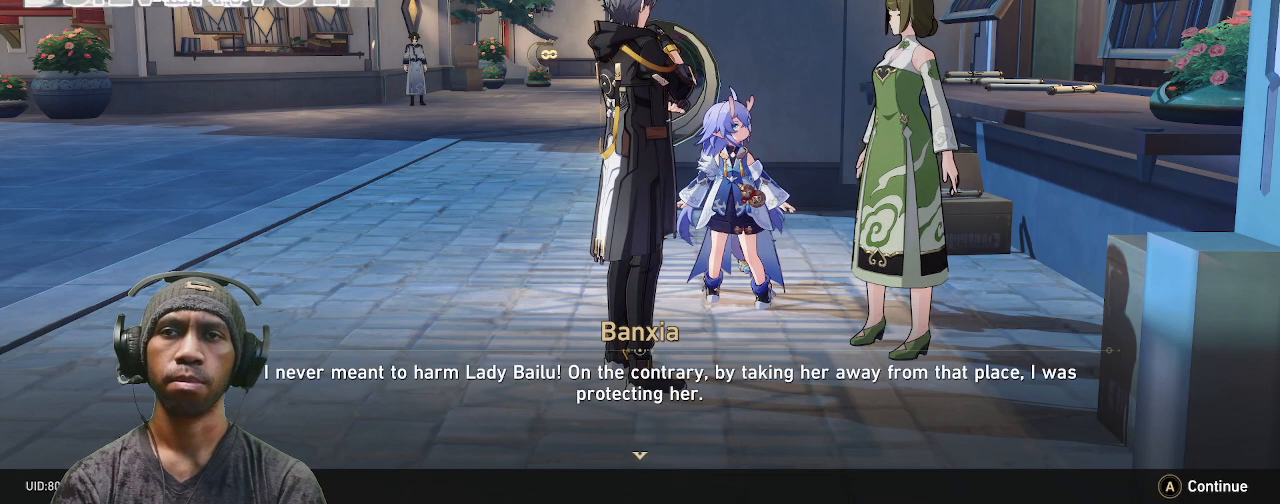
{"buttons": ["R2"], "left_stick": "center", "right_stick": "center", "events": []}
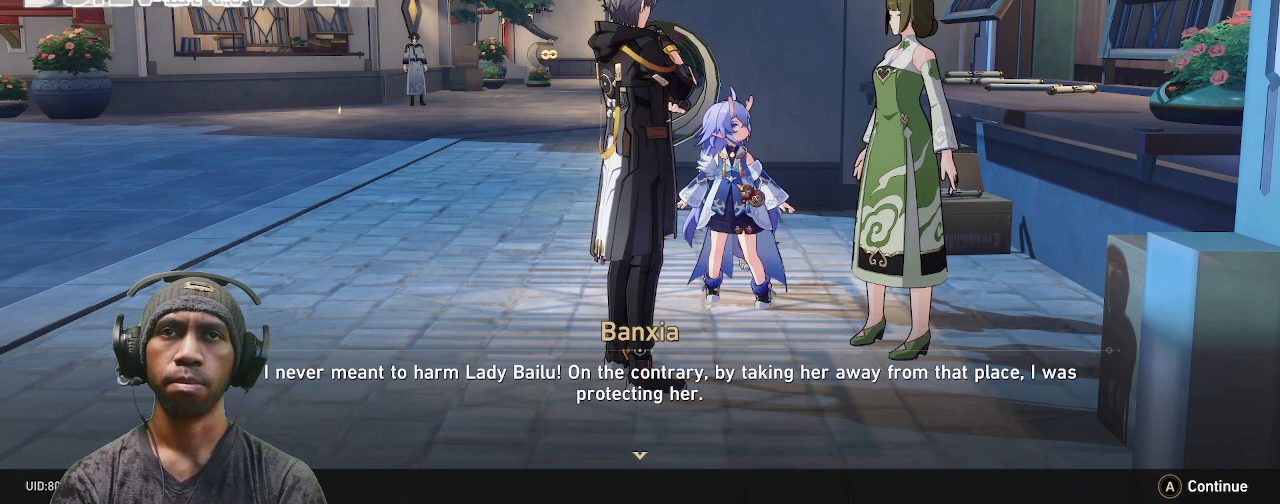
{"buttons": ["R2"], "left_stick": "center", "right_stick": "center", "events": []}
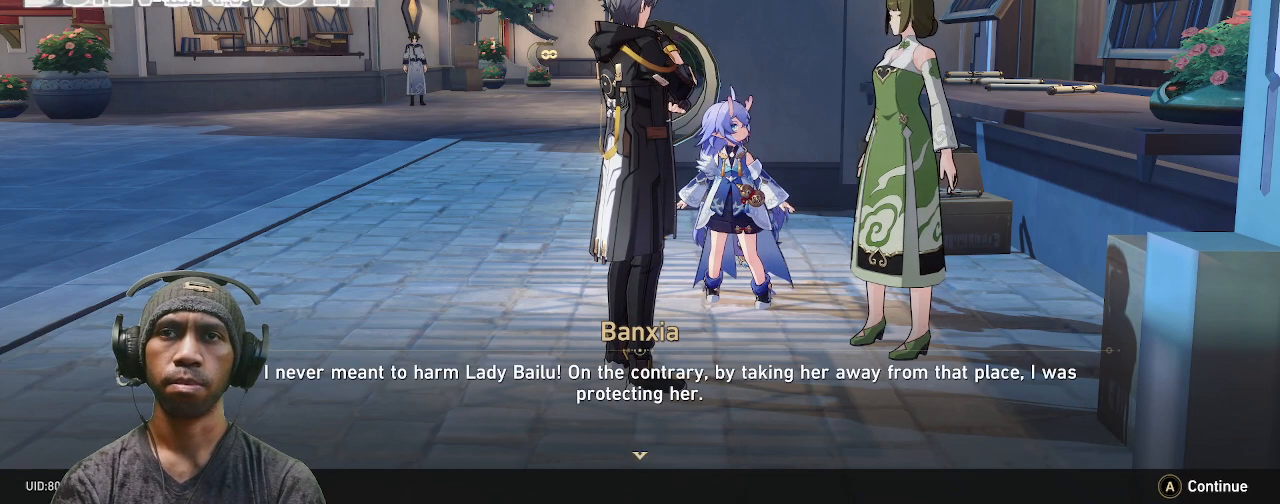
{"buttons": ["R2"], "left_stick": "center", "right_stick": "center", "events": []}
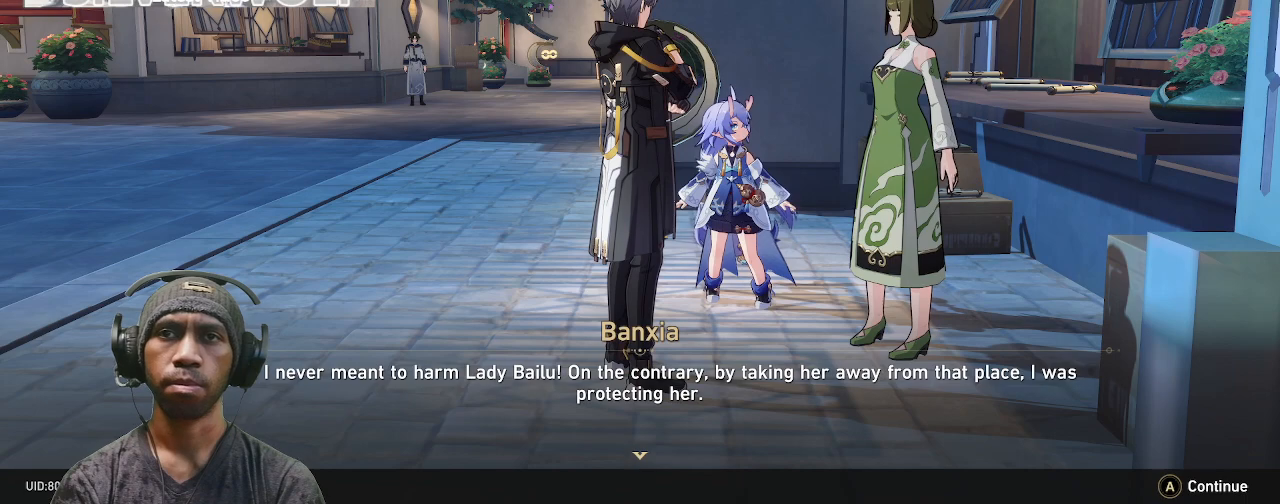
{"buttons": ["R2"], "left_stick": "center", "right_stick": "center", "events": []}
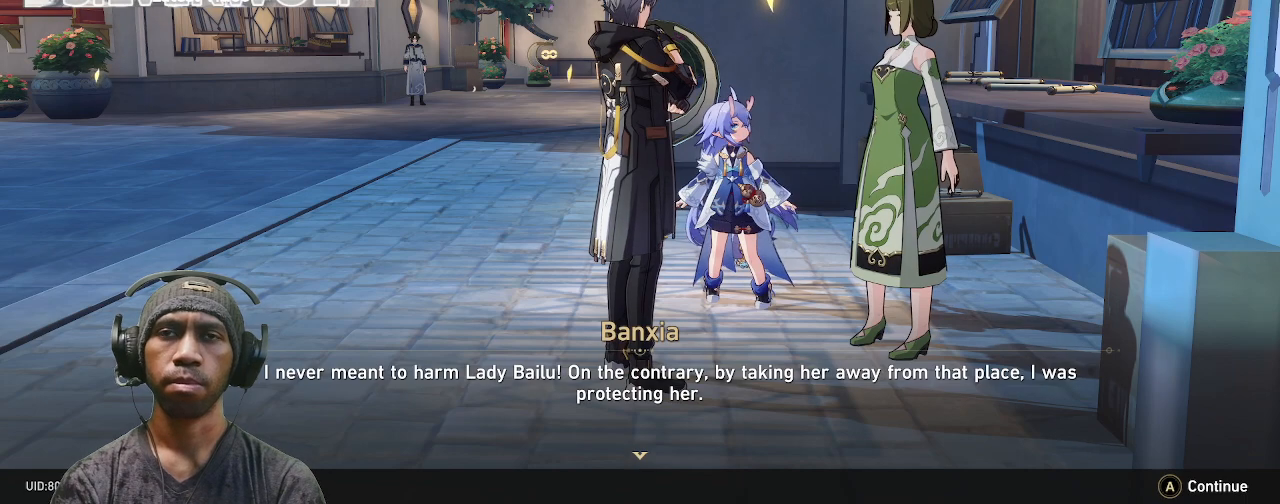
{"buttons": ["R2"], "left_stick": "center", "right_stick": "center", "events": []}
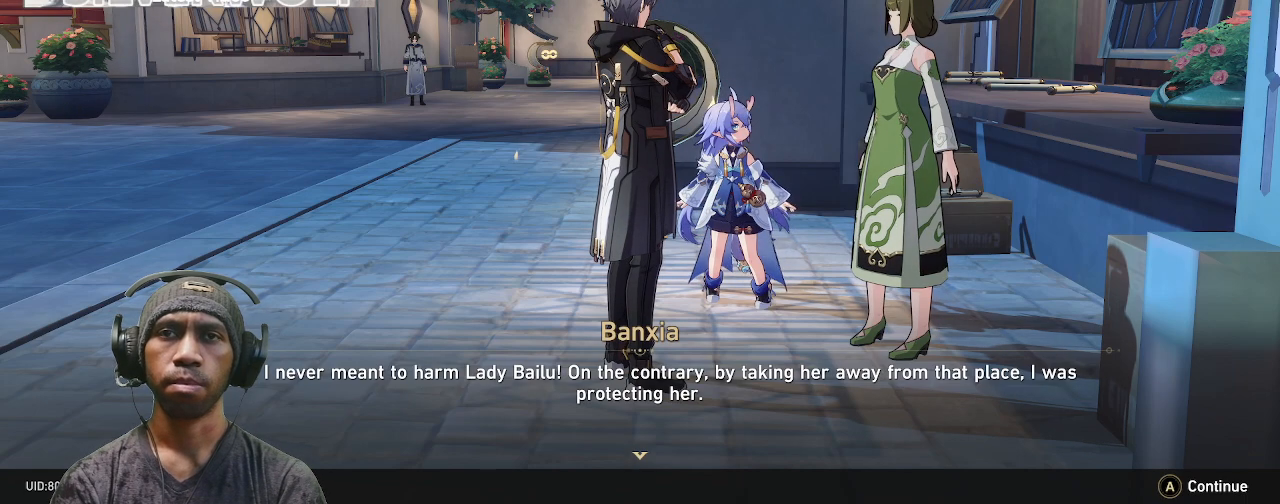
{"buttons": ["R2"], "left_stick": "center", "right_stick": "center", "events": []}
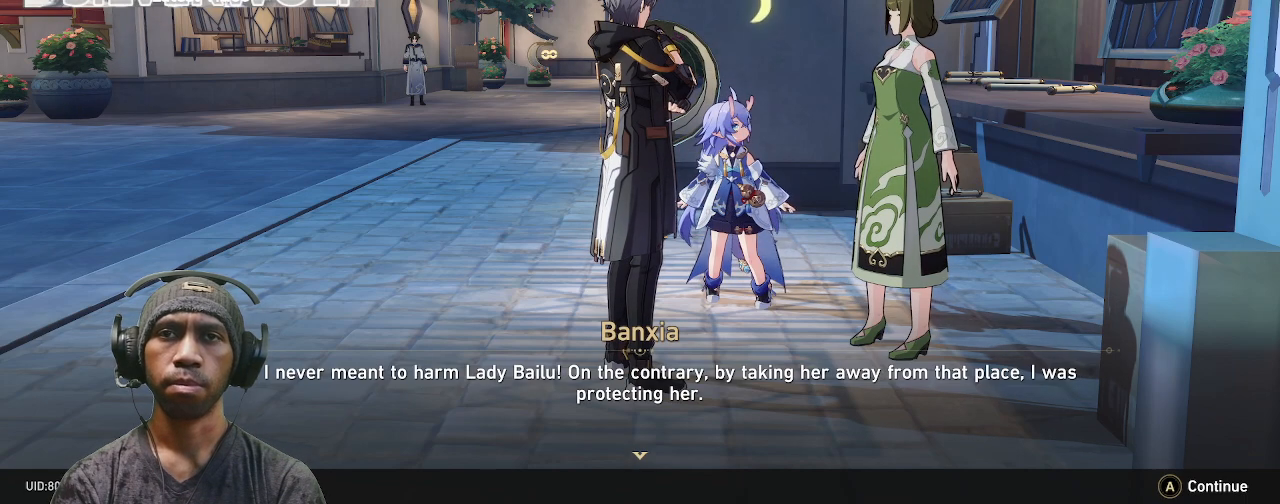
{"buttons": ["R2"], "left_stick": "center", "right_stick": "center", "events": []}
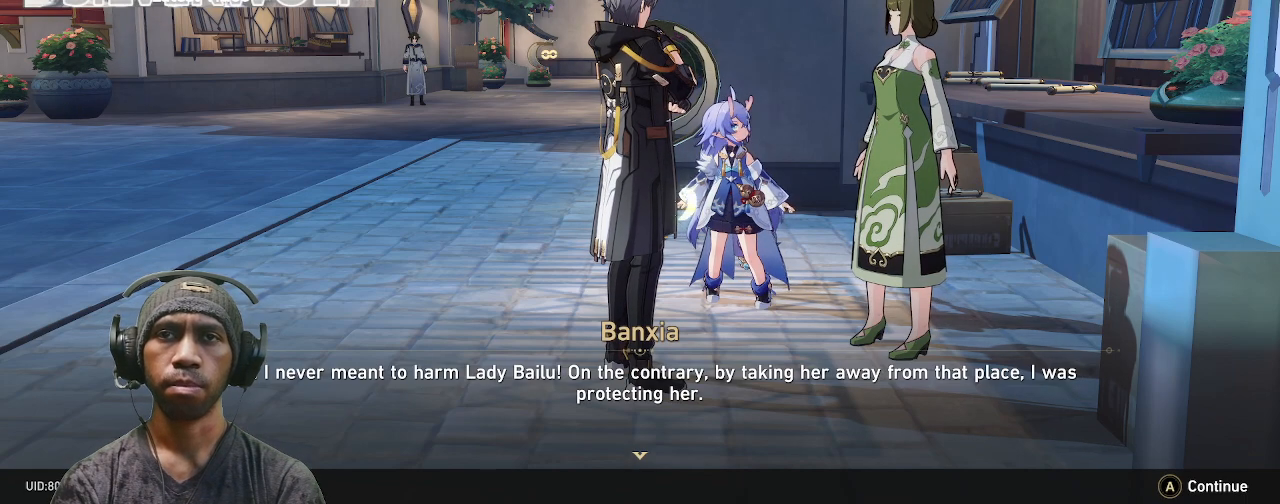
{"buttons": ["R2"], "left_stick": "center", "right_stick": "center", "events": []}
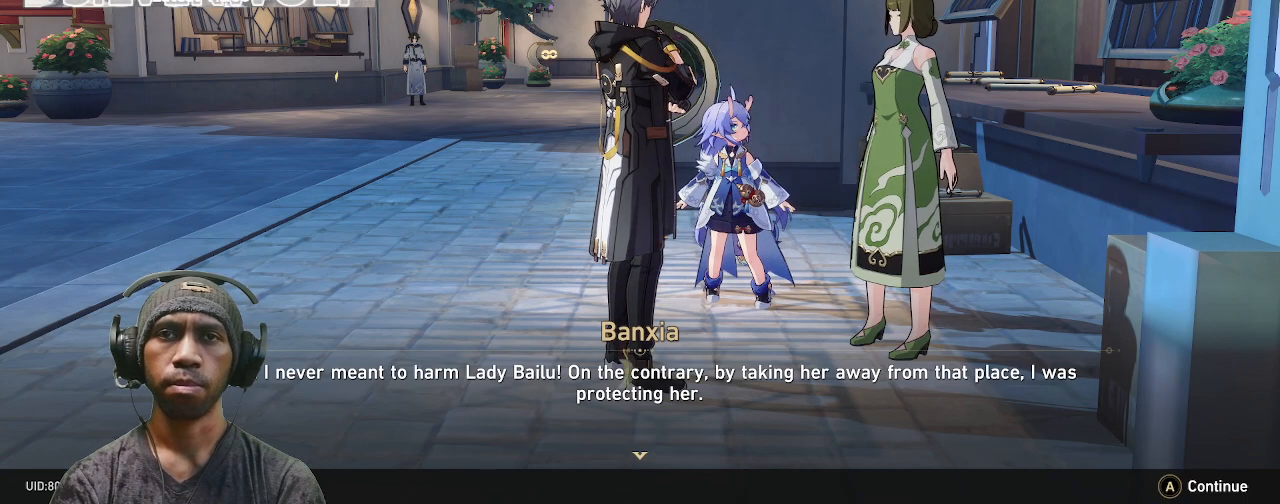
{"buttons": ["R2"], "left_stick": "center", "right_stick": "center", "events": []}
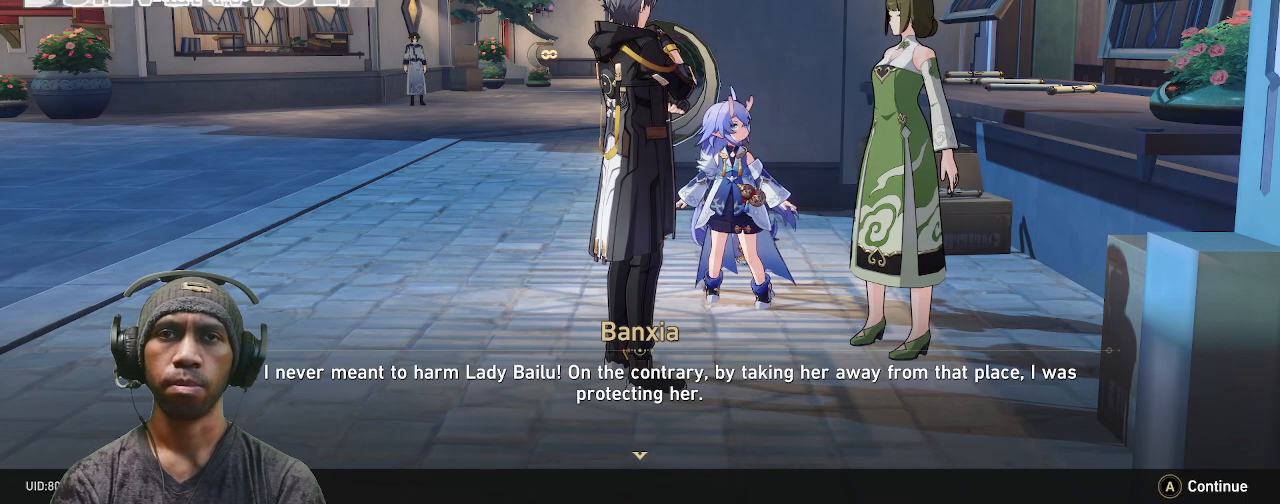
{"buttons": ["R2"], "left_stick": "center", "right_stick": "center", "events": []}
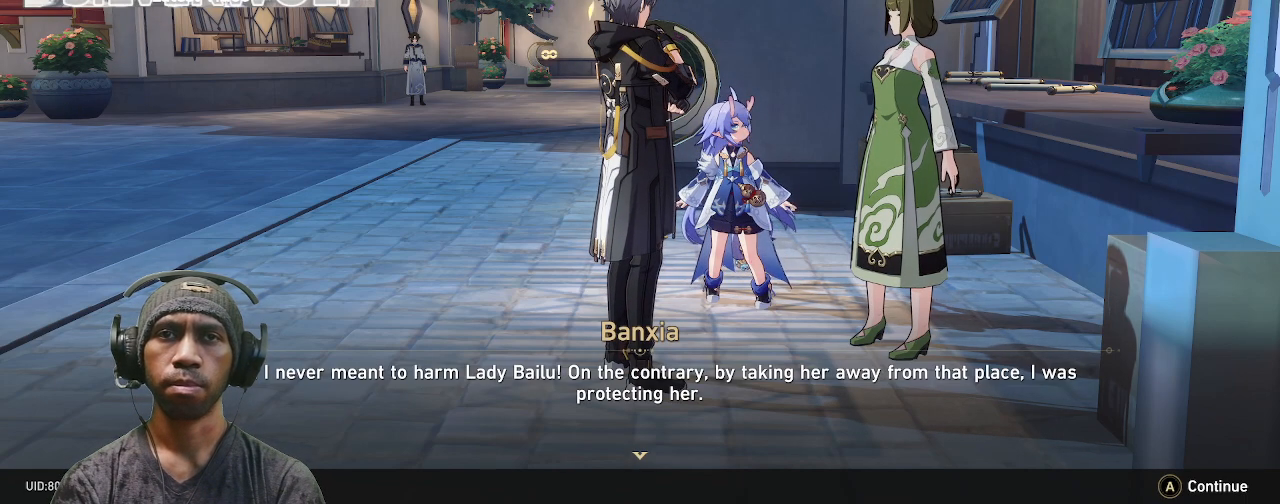
{"buttons": ["R2"], "left_stick": "center", "right_stick": "center", "events": []}
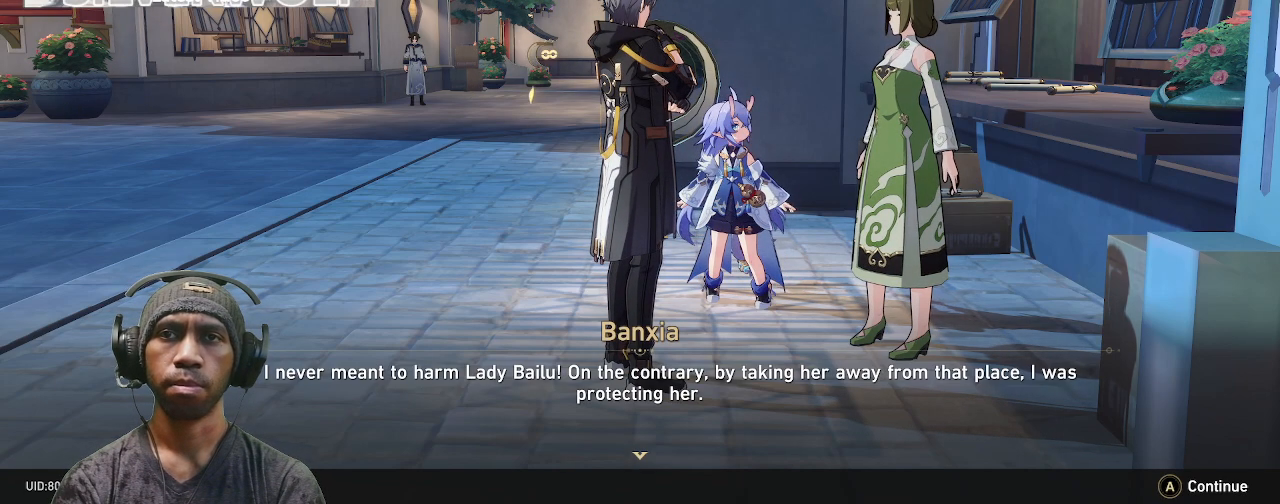
{"buttons": ["R2"], "left_stick": "center", "right_stick": "center", "events": []}
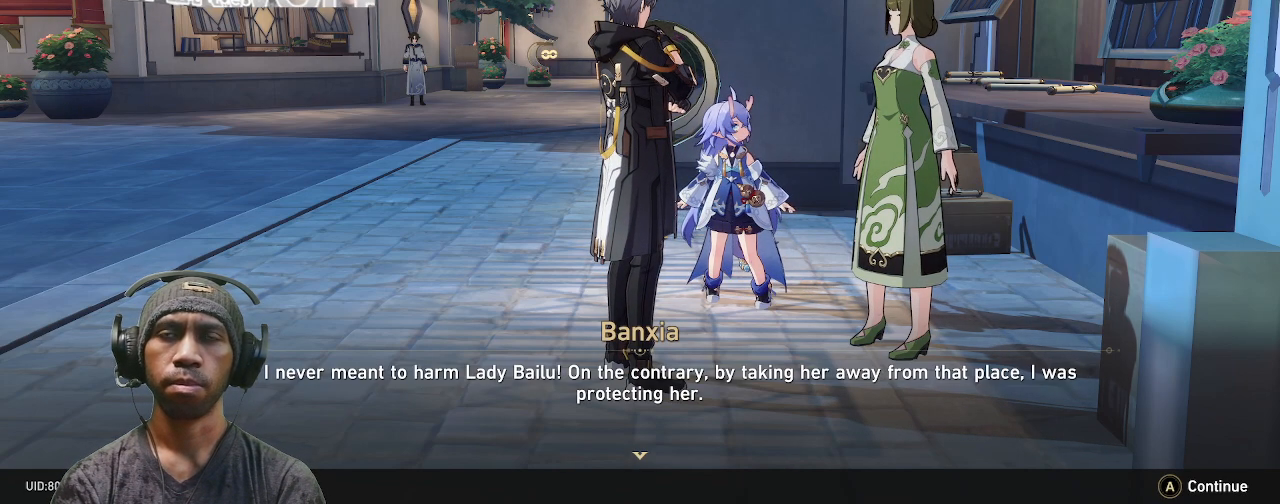
{"buttons": ["R2"], "left_stick": "center", "right_stick": "center", "events": []}
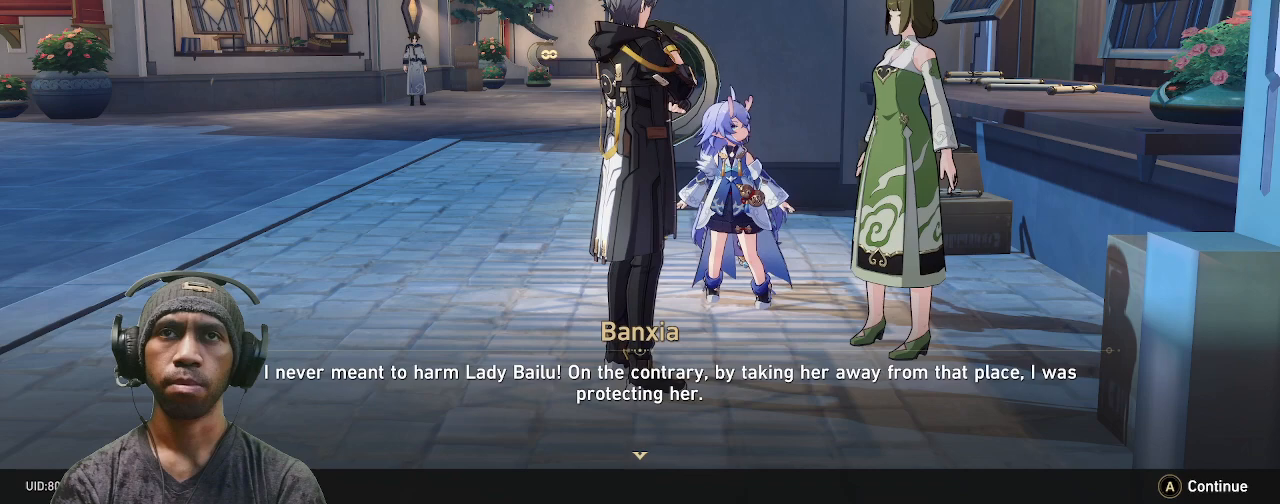
{"buttons": ["R2"], "left_stick": "center", "right_stick": "center", "events": []}
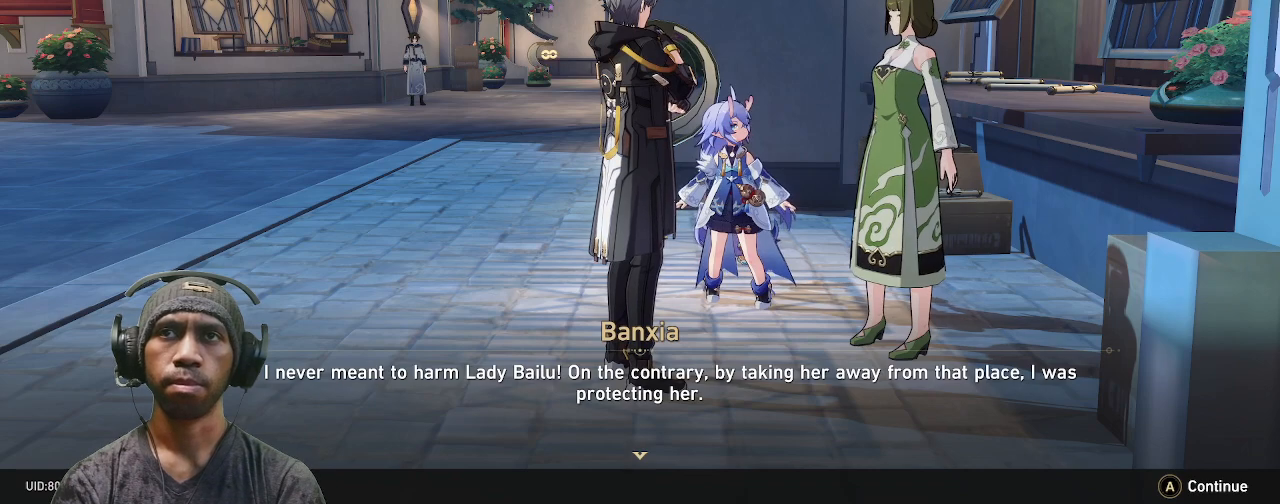
{"buttons": ["R2"], "left_stick": "center", "right_stick": "center", "events": []}
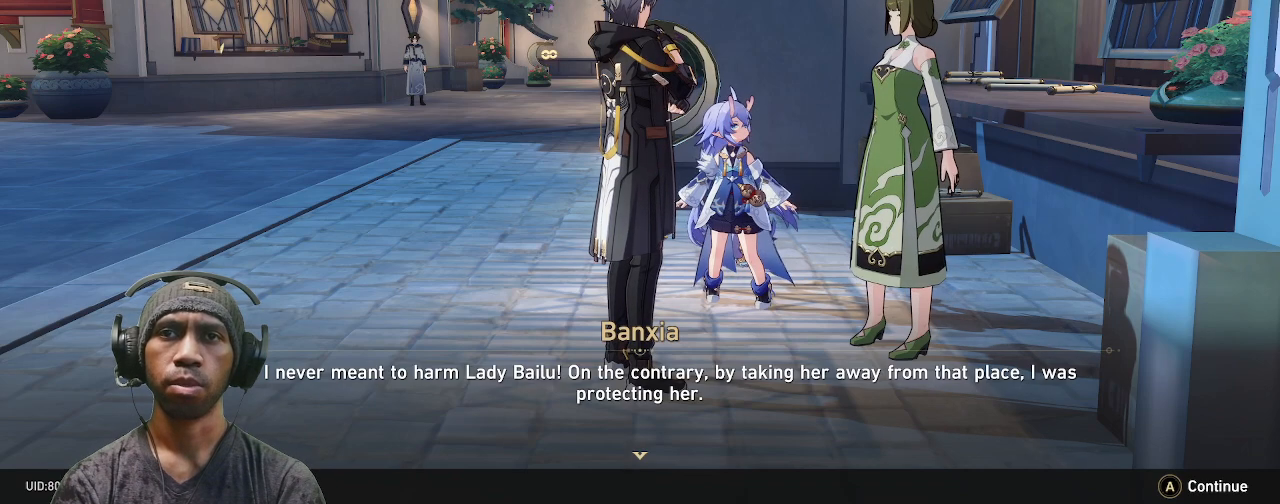
{"buttons": ["CROSS", "R2"], "left_stick": "center", "right_stick": "center", "events": [[350, "CROSS", "down"]]}
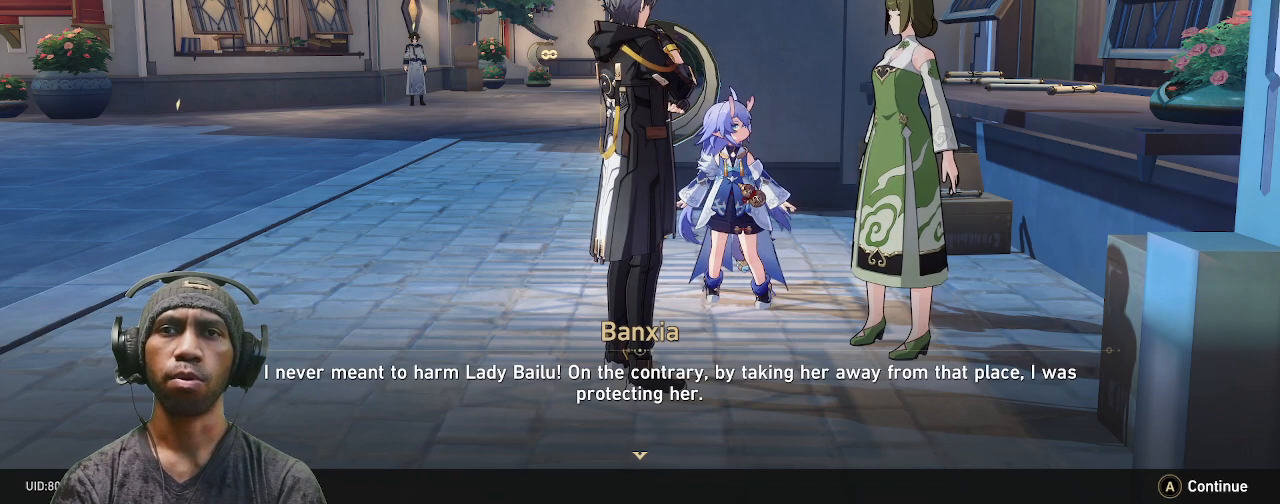
{"buttons": ["R2"], "left_stick": "center", "right_stick": "center", "events": [[17, "CROSS", "up"]]}
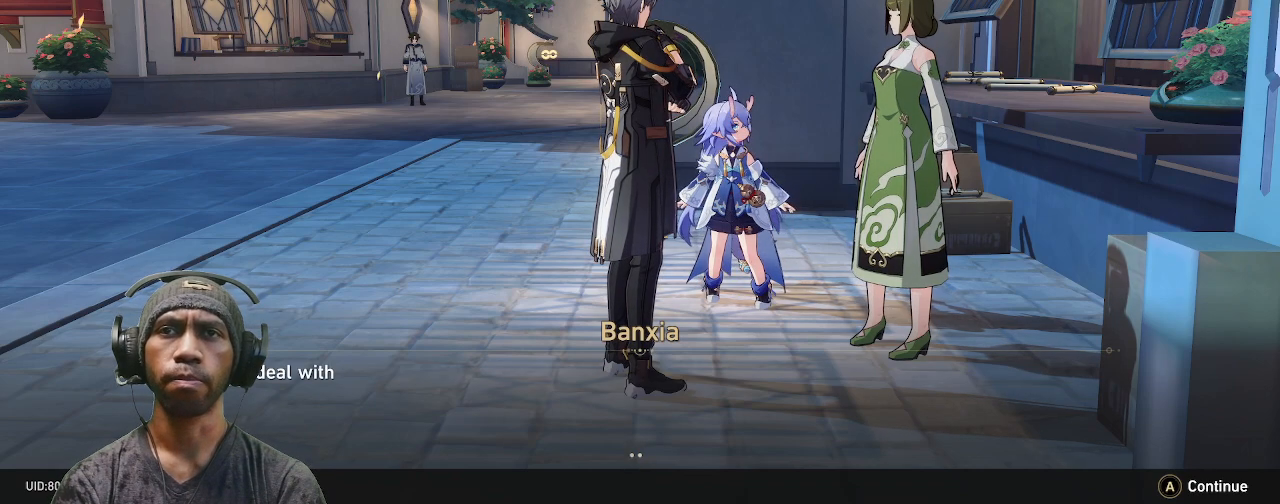
{"buttons": ["R2"], "left_stick": "center", "right_stick": "center", "events": []}
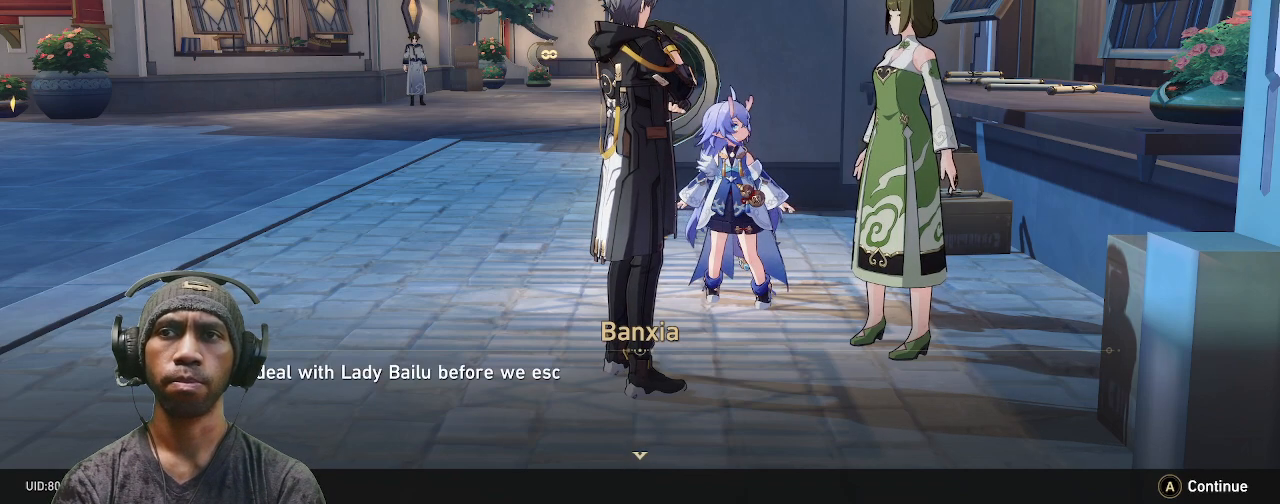
{"buttons": ["R2"], "left_stick": "center", "right_stick": "center", "events": []}
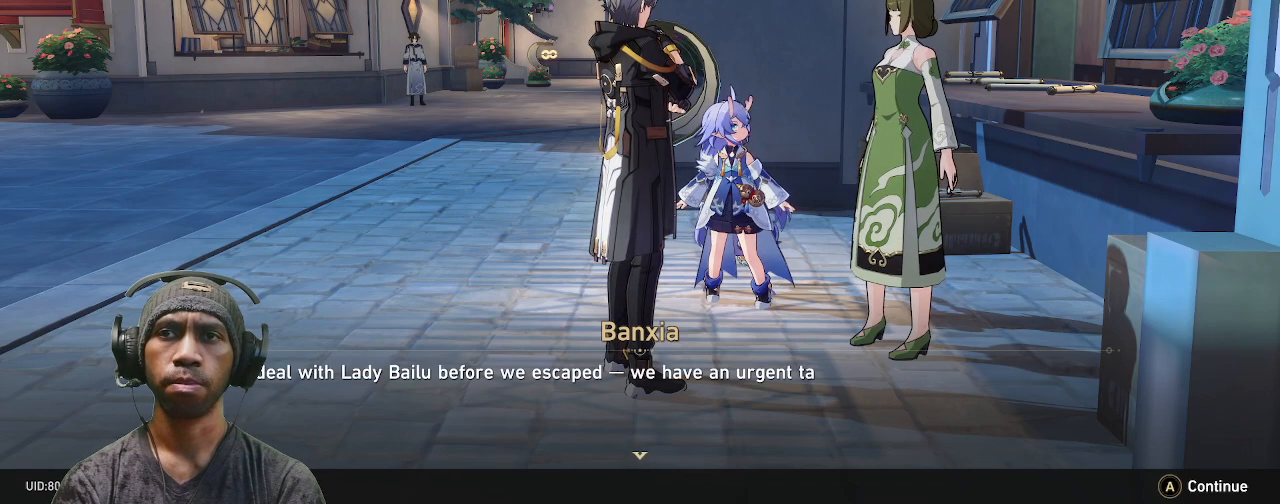
{"buttons": ["R2"], "left_stick": "center", "right_stick": "center", "events": []}
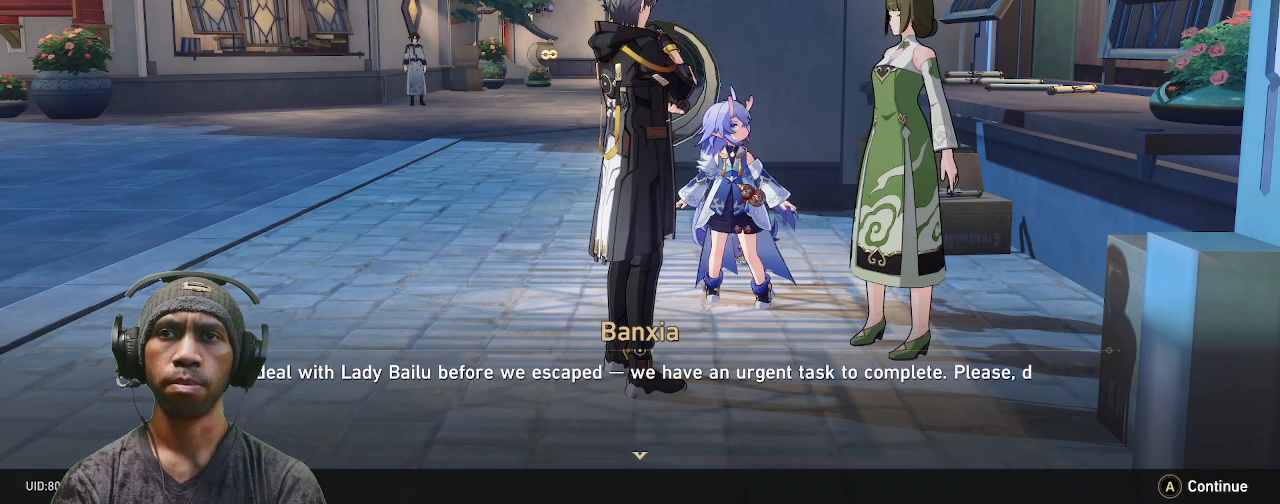
{"buttons": ["R2"], "left_stick": "center", "right_stick": "center", "events": []}
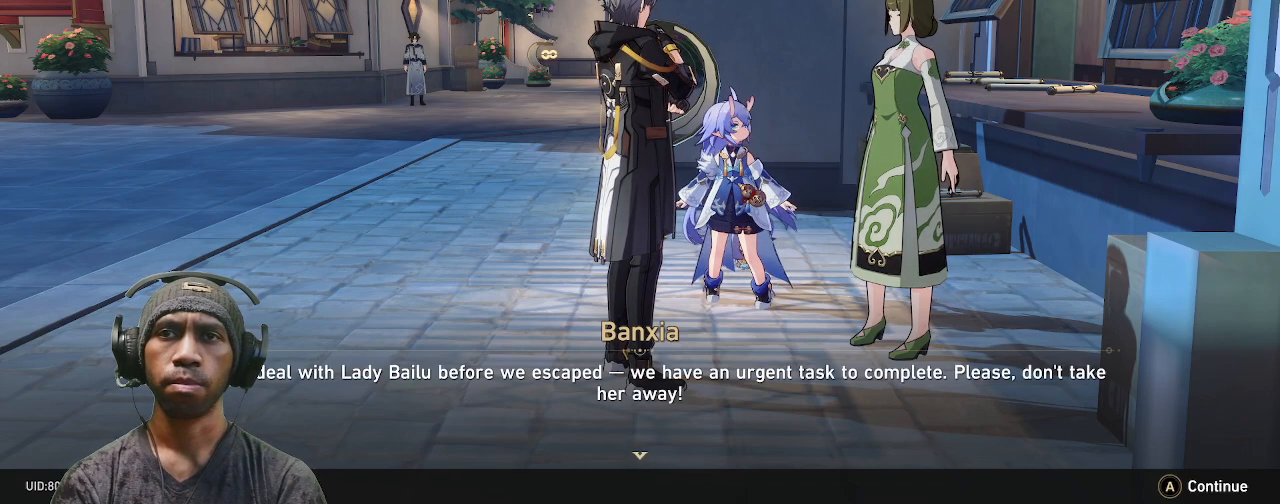
{"buttons": ["R2"], "left_stick": "center", "right_stick": "center", "events": []}
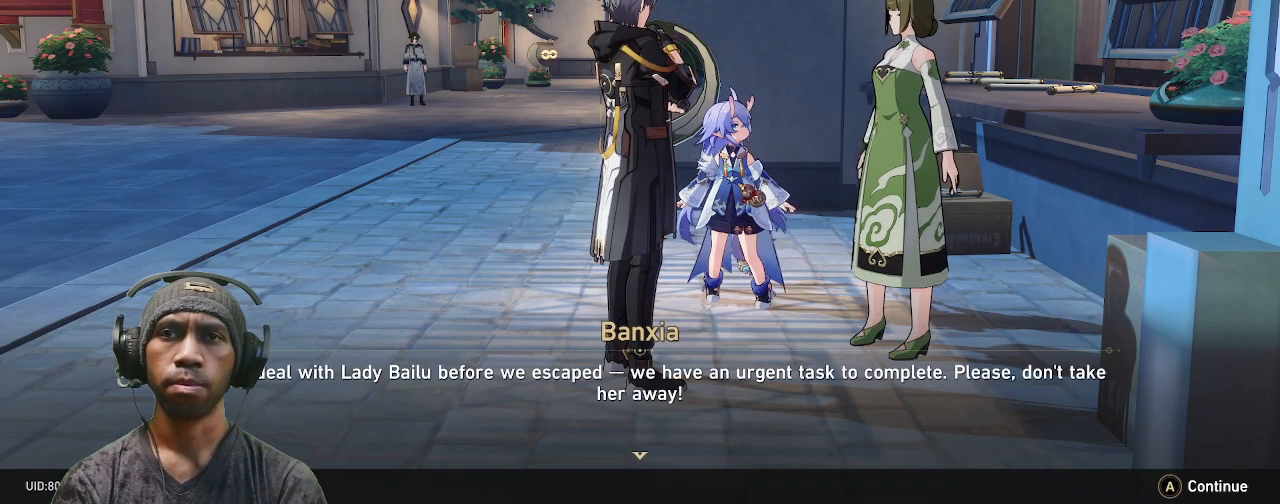
{"buttons": ["R2"], "left_stick": "center", "right_stick": "center", "events": []}
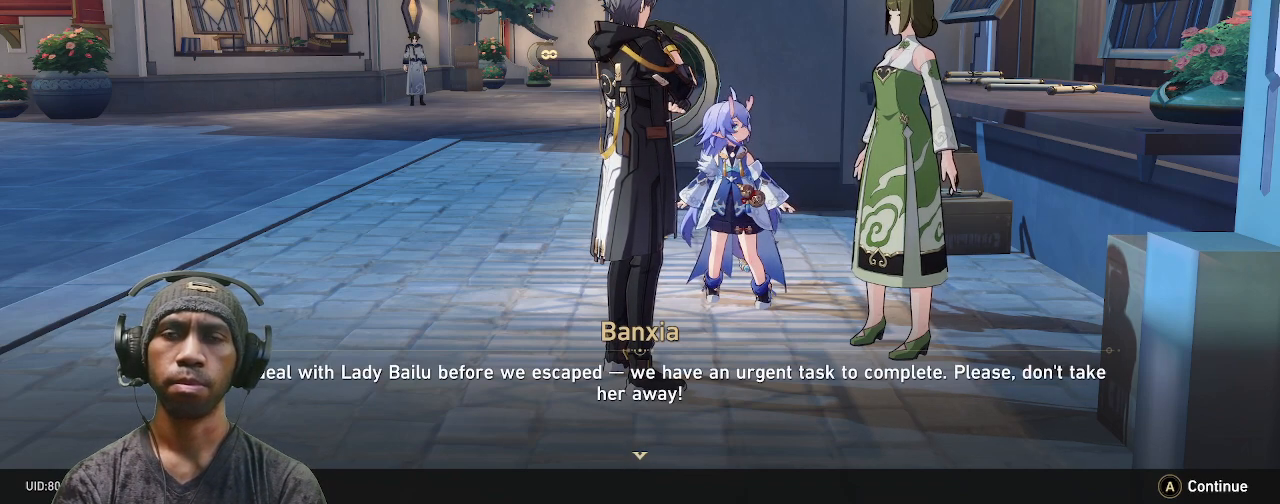
{"buttons": ["R2"], "left_stick": "center", "right_stick": "center", "events": []}
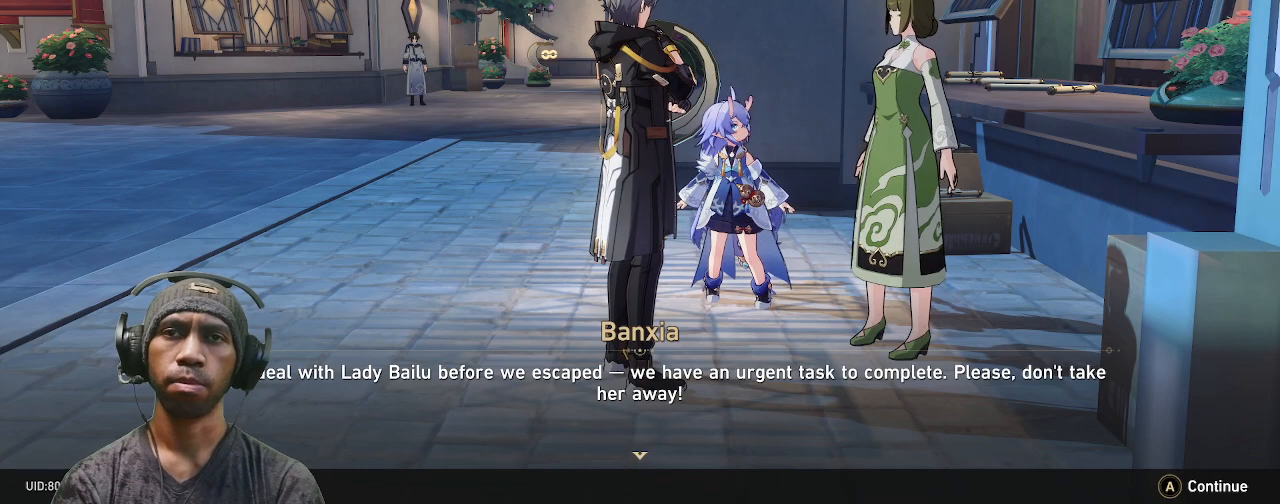
{"buttons": ["R2"], "left_stick": "center", "right_stick": "center", "events": []}
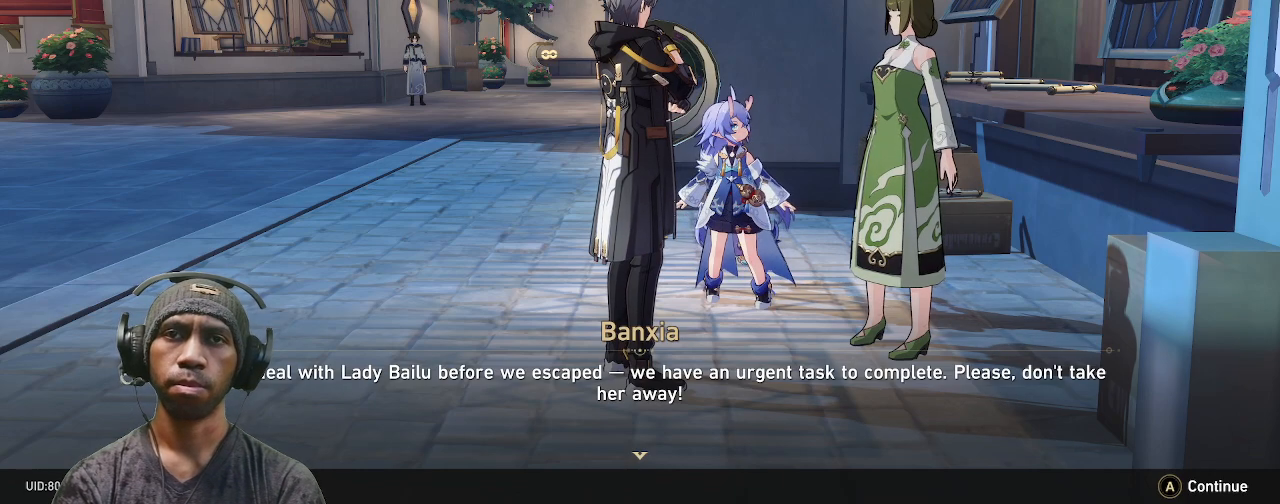
{"buttons": ["R2"], "left_stick": "center", "right_stick": "center", "events": []}
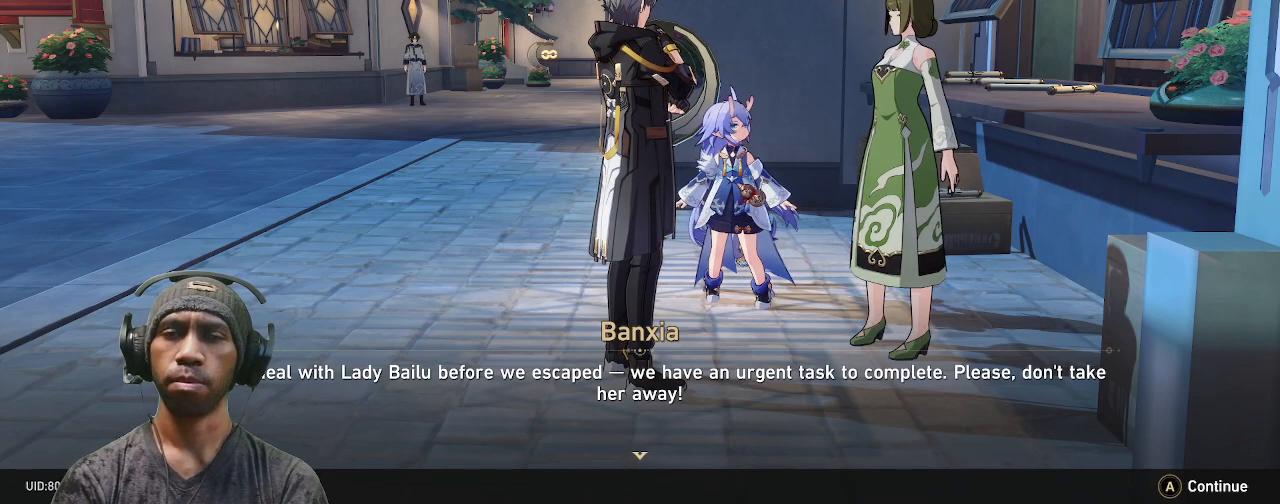
{"buttons": ["R2"], "left_stick": "center", "right_stick": "center", "events": []}
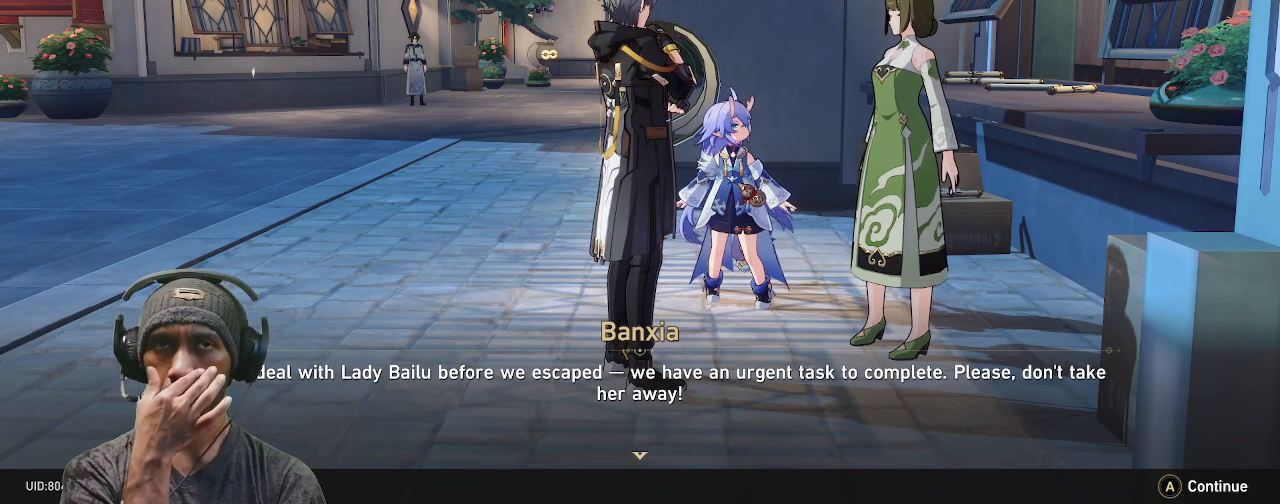
{"buttons": ["R2"], "left_stick": "center", "right_stick": "center", "events": []}